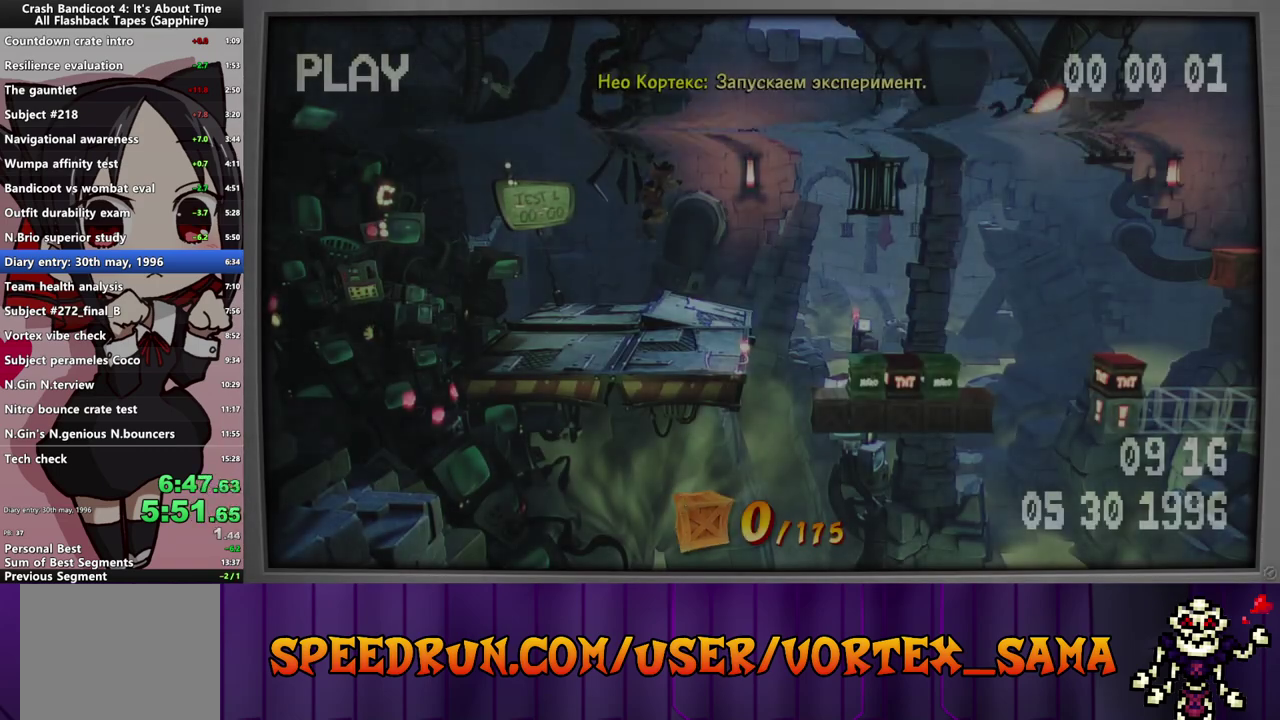
Gameplay with a controller (PlayStation layout); each line is a JSON object with the inputs held at the frame after it. "events" lists button and stick changes between this image and that frame as [ms after this image, input, new state], when the widget could be followed in between. Not read: L3 R3 right_stick.
{"buttons": ["DPAD_RIGHT"], "left_stick": "center", "events": [[20, "DPAD_RIGHT", "down"]]}
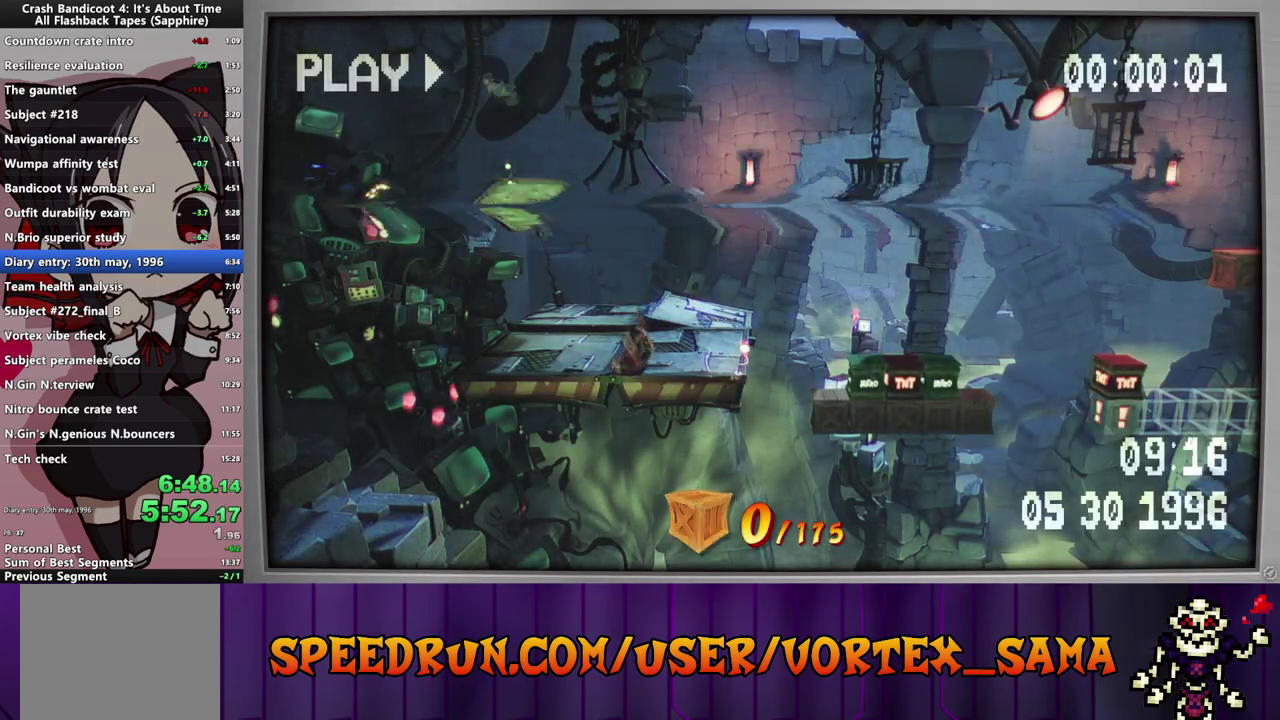
{"buttons": ["DPAD_RIGHT"], "left_stick": "center", "events": []}
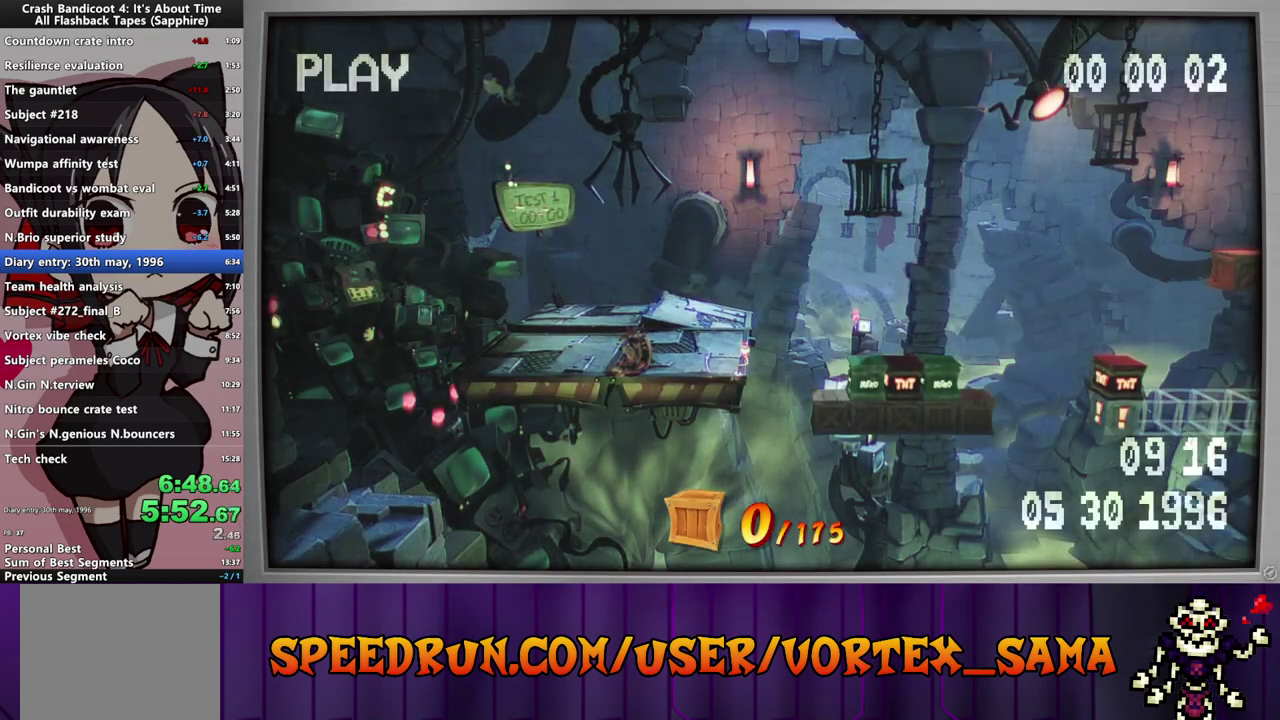
{"buttons": ["DPAD_RIGHT"], "left_stick": "center", "events": []}
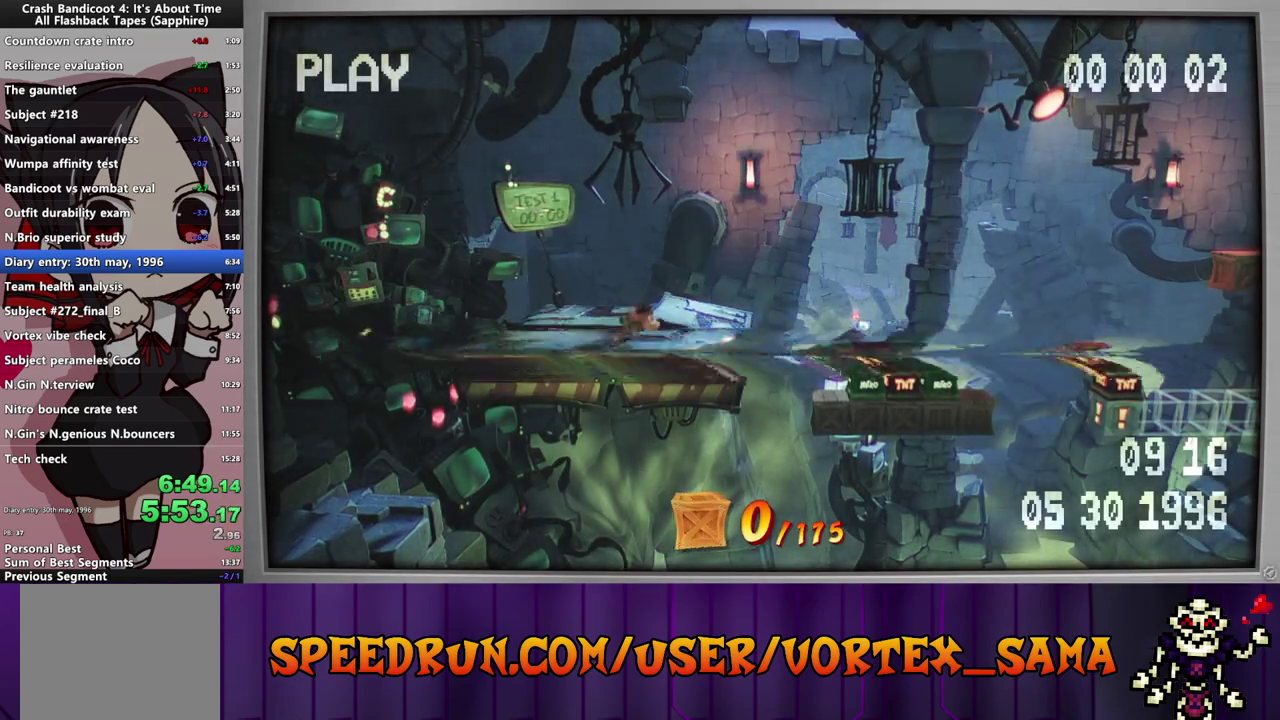
{"buttons": ["CROSS", "DPAD_RIGHT"], "left_stick": "center", "events": [[460, "CROSS", "down"]]}
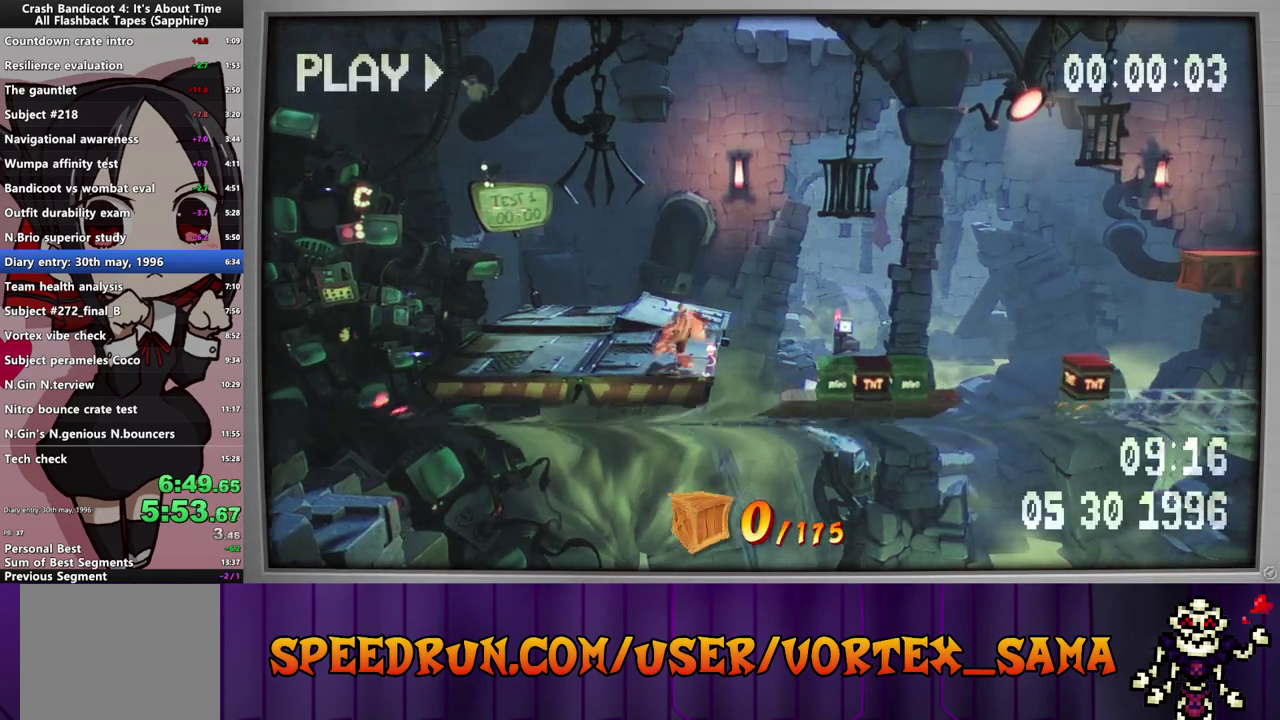
{"buttons": ["CROSS", "DPAD_RIGHT"], "left_stick": "center", "events": []}
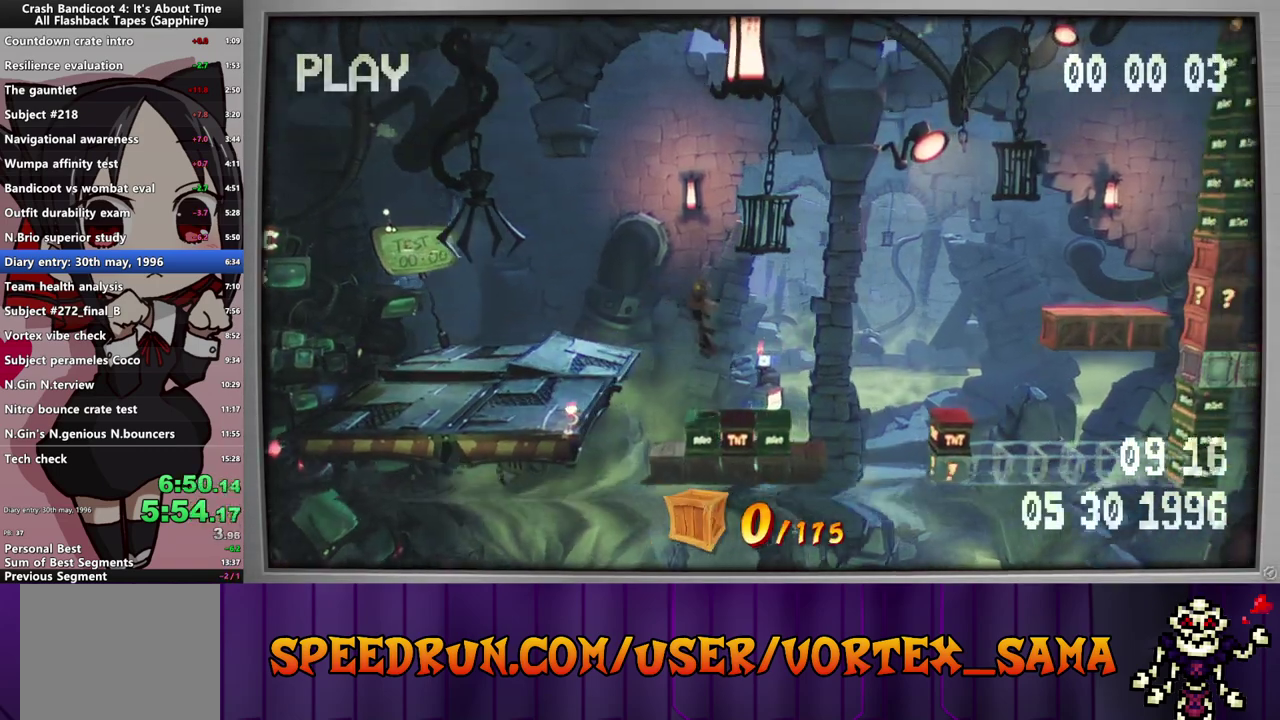
{"buttons": ["CROSS", "DPAD_RIGHT"], "left_stick": "center", "events": [[40, "DPAD_RIGHT", "up"], [160, "DPAD_RIGHT", "down"]]}
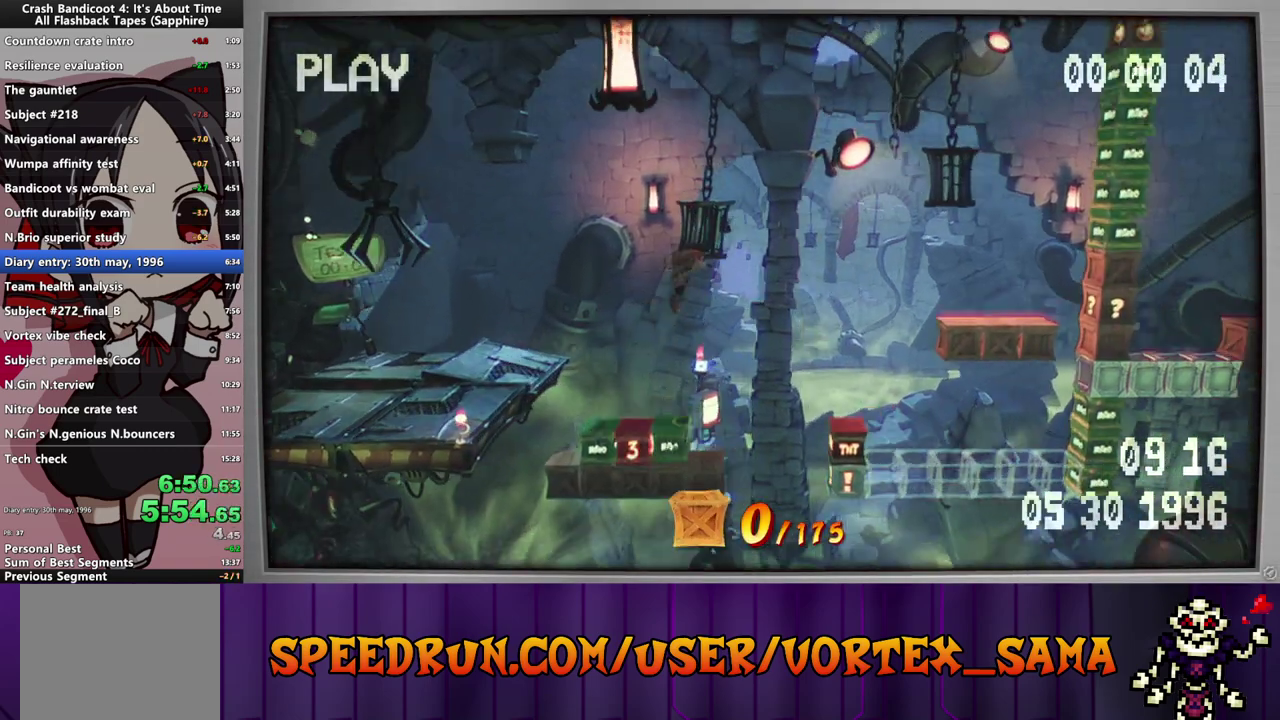
{"buttons": ["CROSS"], "left_stick": "center", "events": [[420, "DPAD_RIGHT", "up"]]}
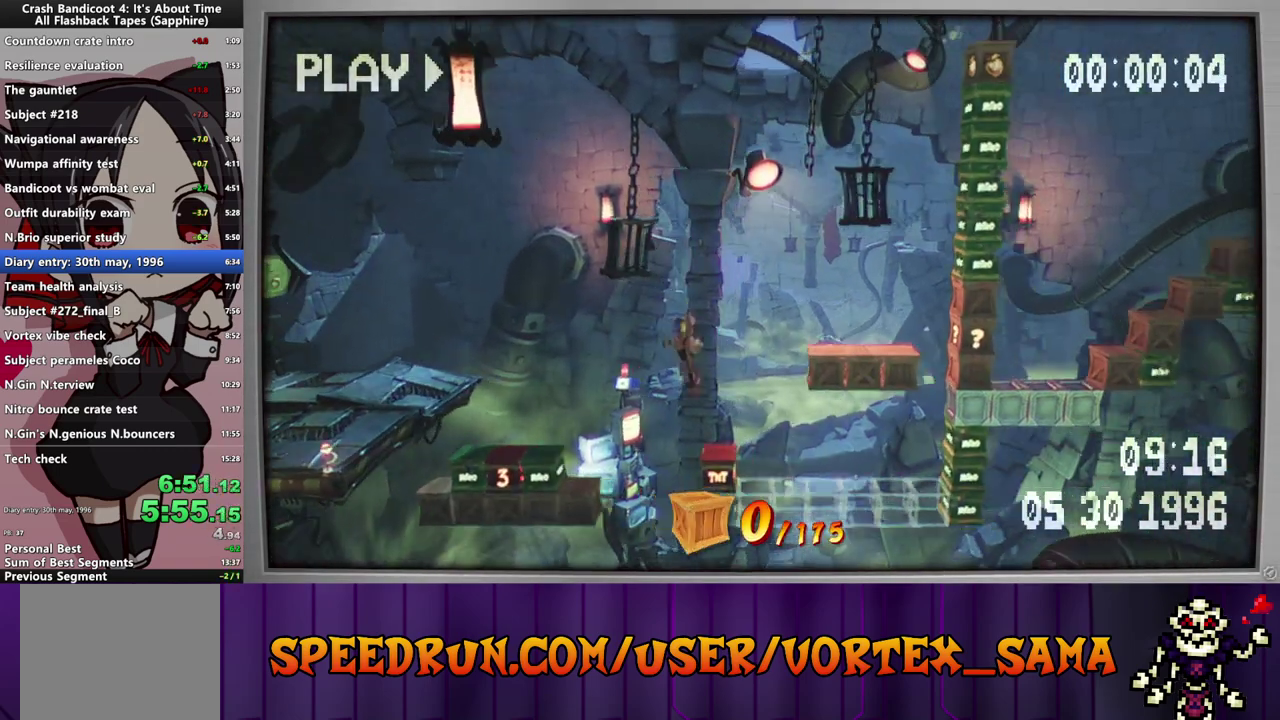
{"buttons": ["DPAD_RIGHT"], "left_stick": "center", "events": [[60, "DPAD_RIGHT", "down"], [340, "CROSS", "up"]]}
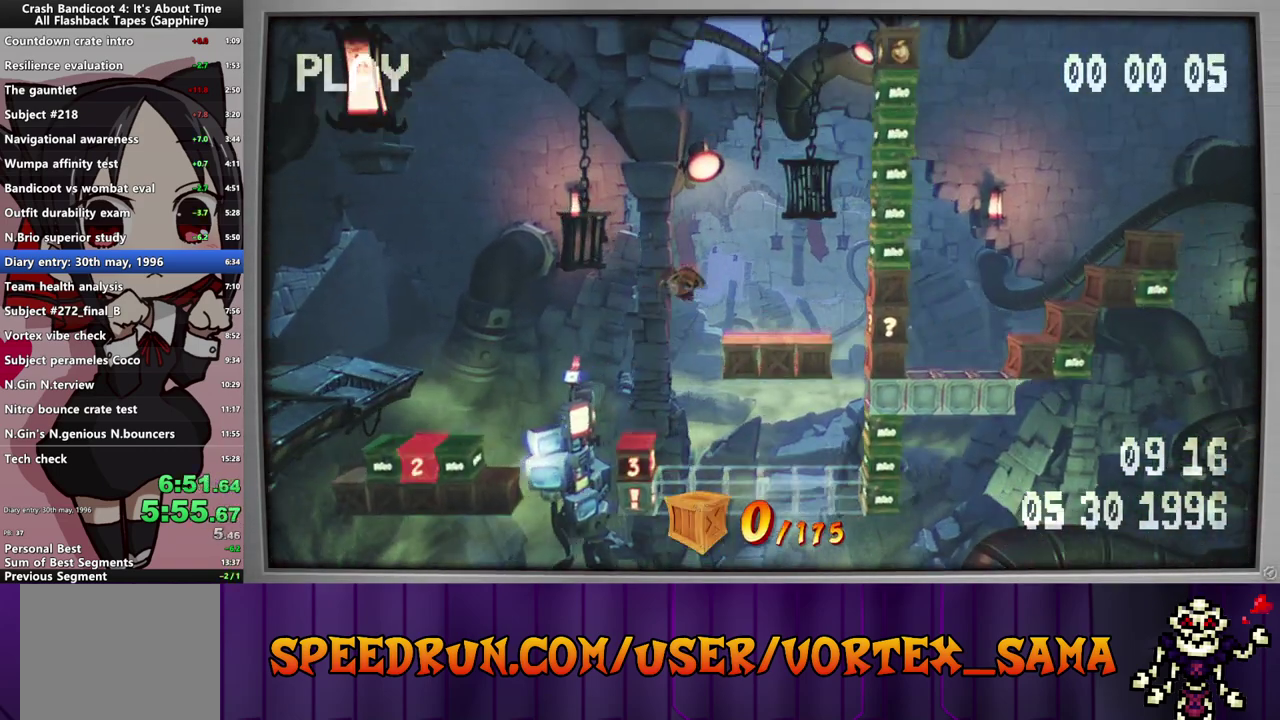
{"buttons": [], "left_stick": "center", "events": [[160, "SQUARE", "down"], [300, "SQUARE", "up"], [360, "DPAD_RIGHT", "up"]]}
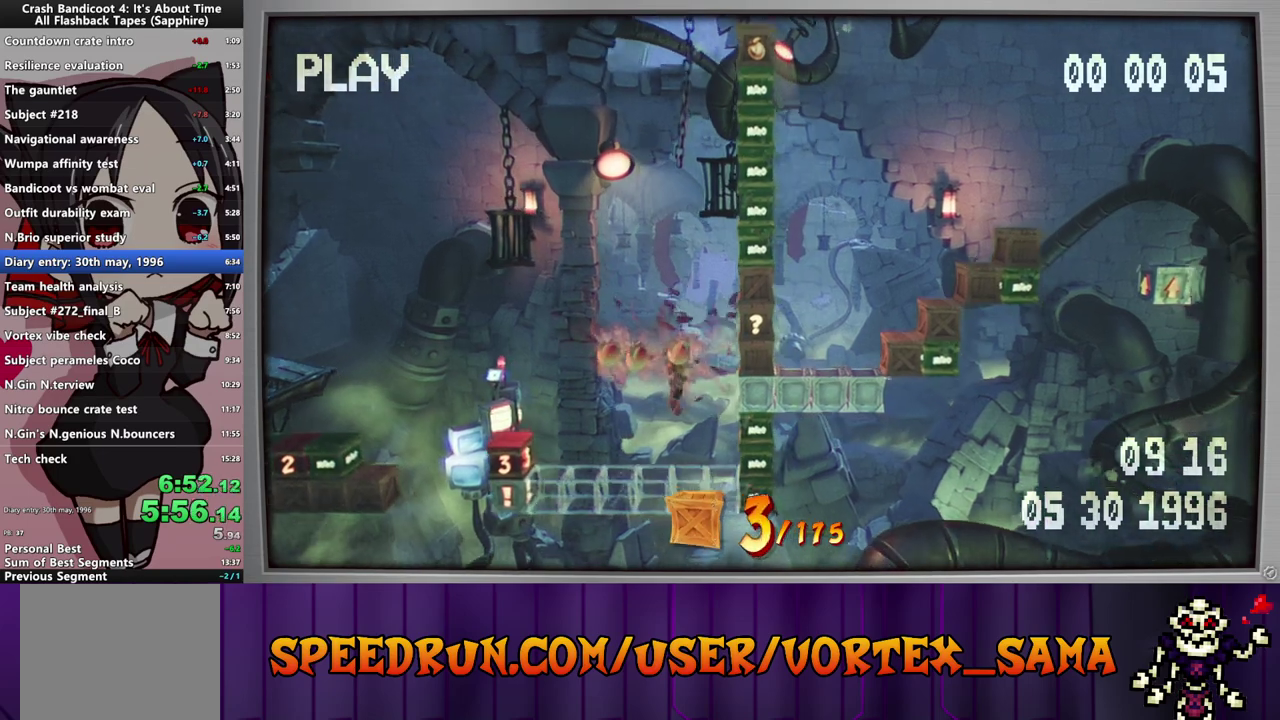
{"buttons": ["DPAD_RIGHT"], "left_stick": "center", "events": [[80, "DPAD_RIGHT", "down"], [100, "CROSS", "down"], [280, "CROSS", "up"], [340, "SQUARE", "down"], [500, "SQUARE", "up"]]}
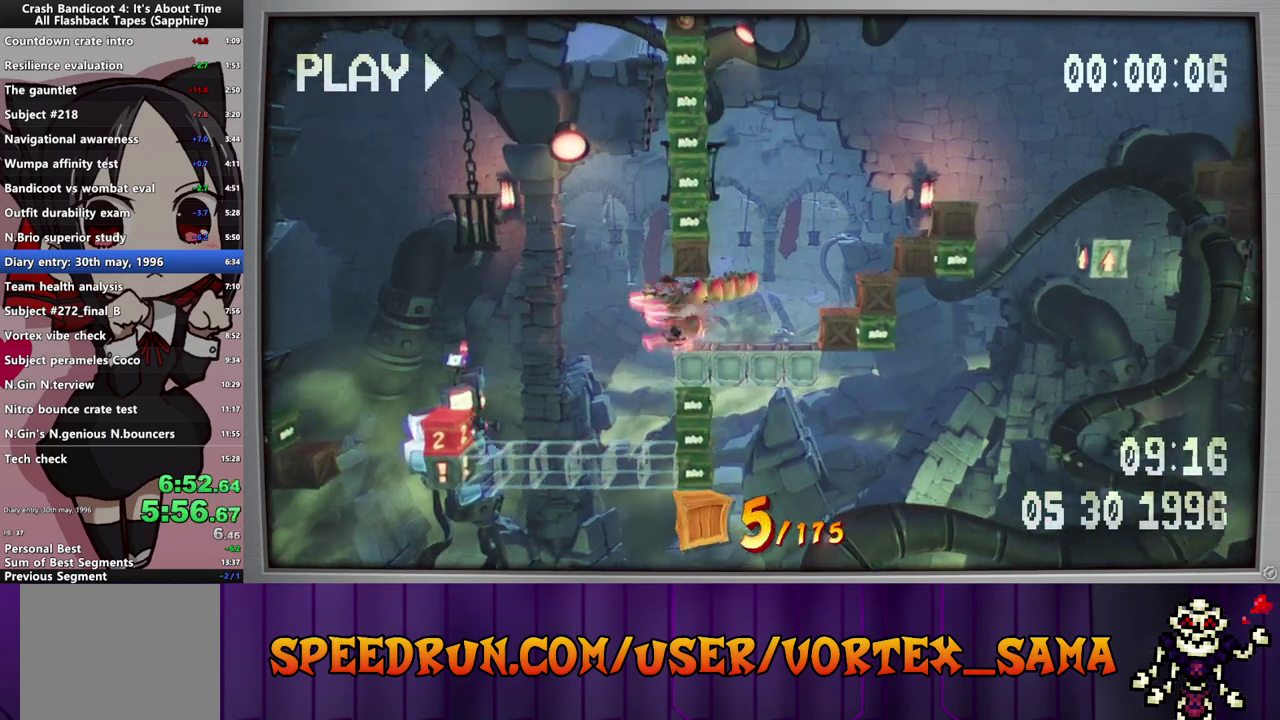
{"buttons": ["CROSS", "DPAD_RIGHT"], "left_stick": "center", "events": [[340, "CROSS", "down"]]}
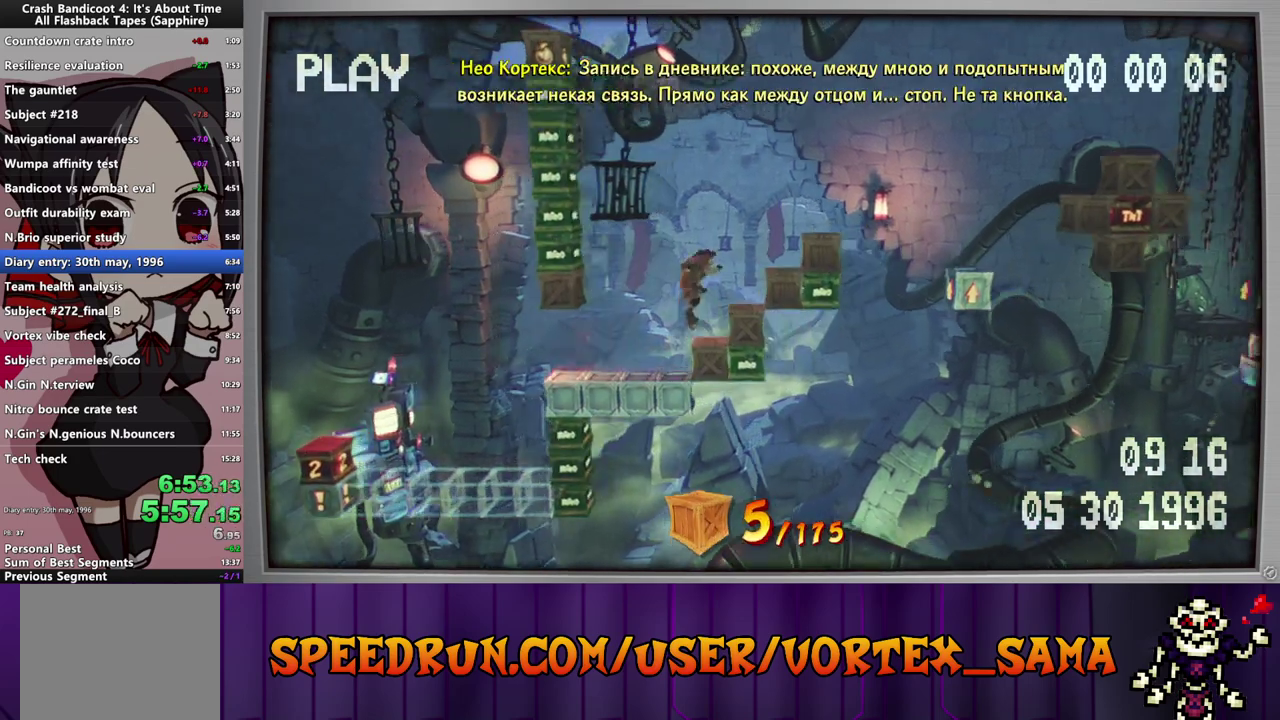
{"buttons": ["CROSS", "DPAD_RIGHT"], "left_stick": "center", "events": [[120, "CROSS", "up"], [180, "CROSS", "down"]]}
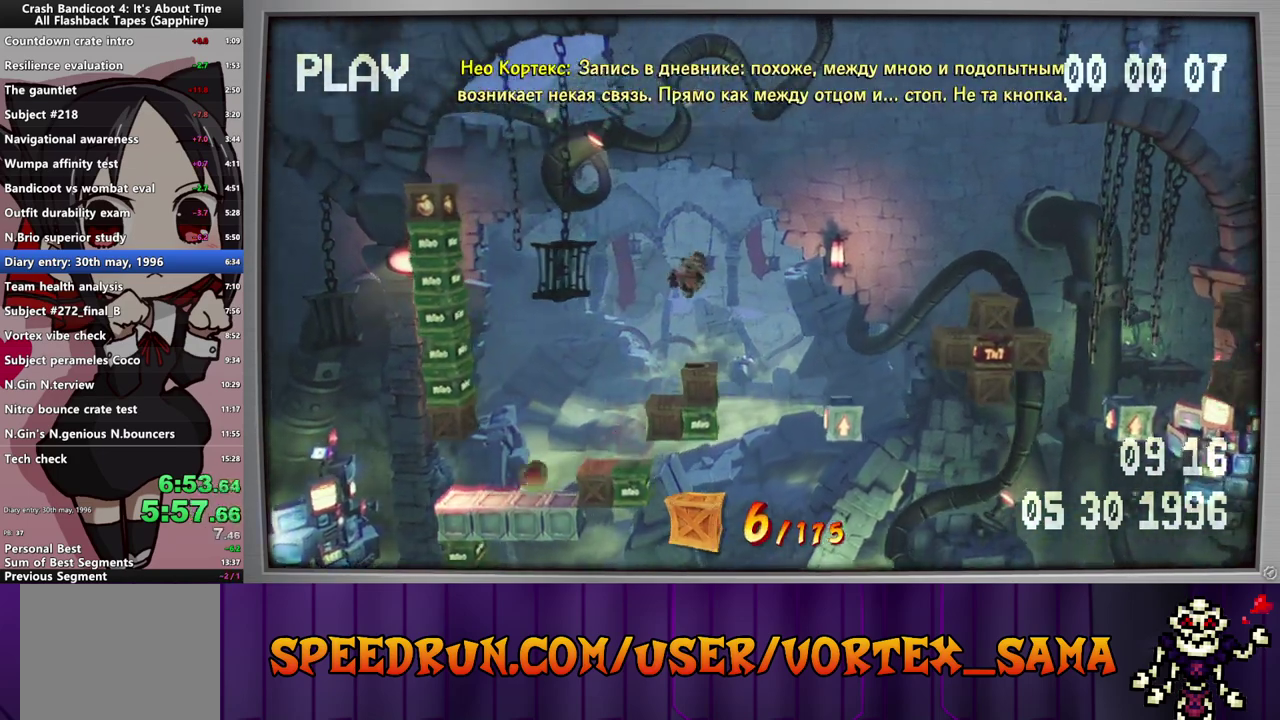
{"buttons": ["CROSS", "DPAD_RIGHT"], "left_stick": "center", "events": []}
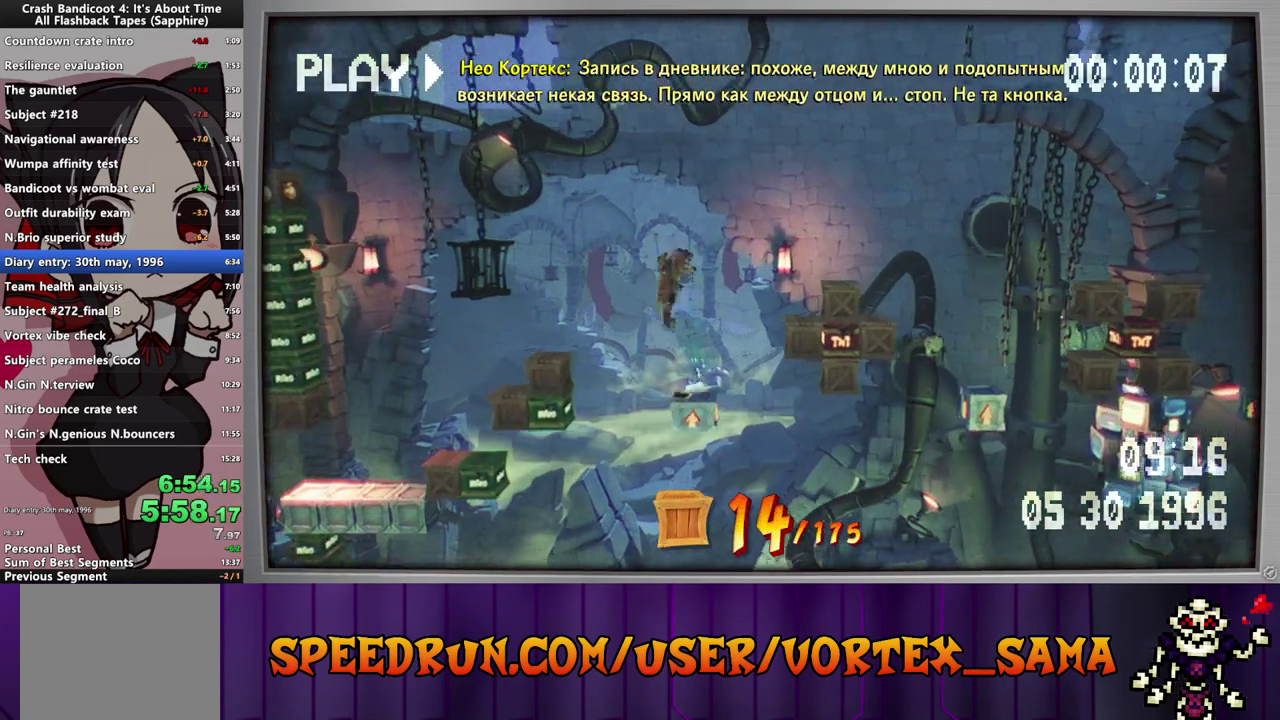
{"buttons": ["SQUARE", "DPAD_RIGHT"], "left_stick": "center", "events": [[120, "SQUARE", "down"], [140, "CROSS", "up"], [280, "SQUARE", "up"], [460, "SQUARE", "down"]]}
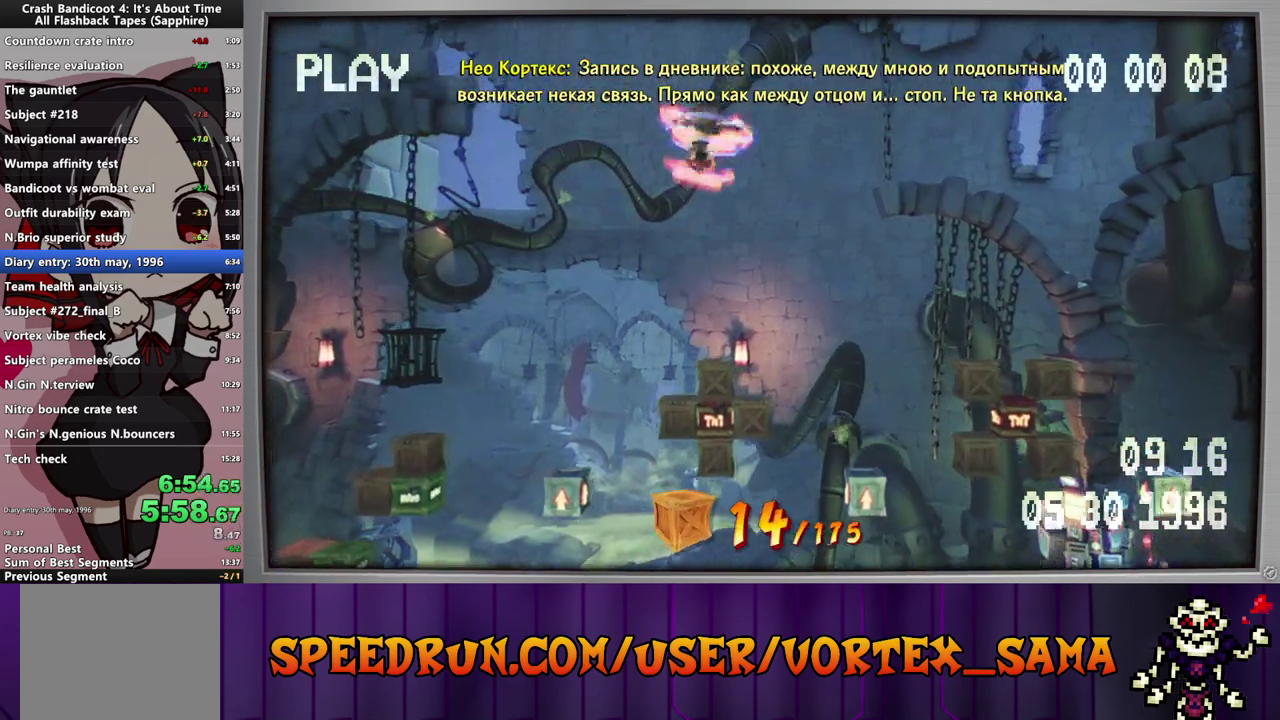
{"buttons": ["CROSS", "DPAD_RIGHT"], "left_stick": "center", "events": [[100, "SQUARE", "up"], [340, "SQUARE", "down"], [400, "SQUARE", "up"], [500, "CROSS", "down"]]}
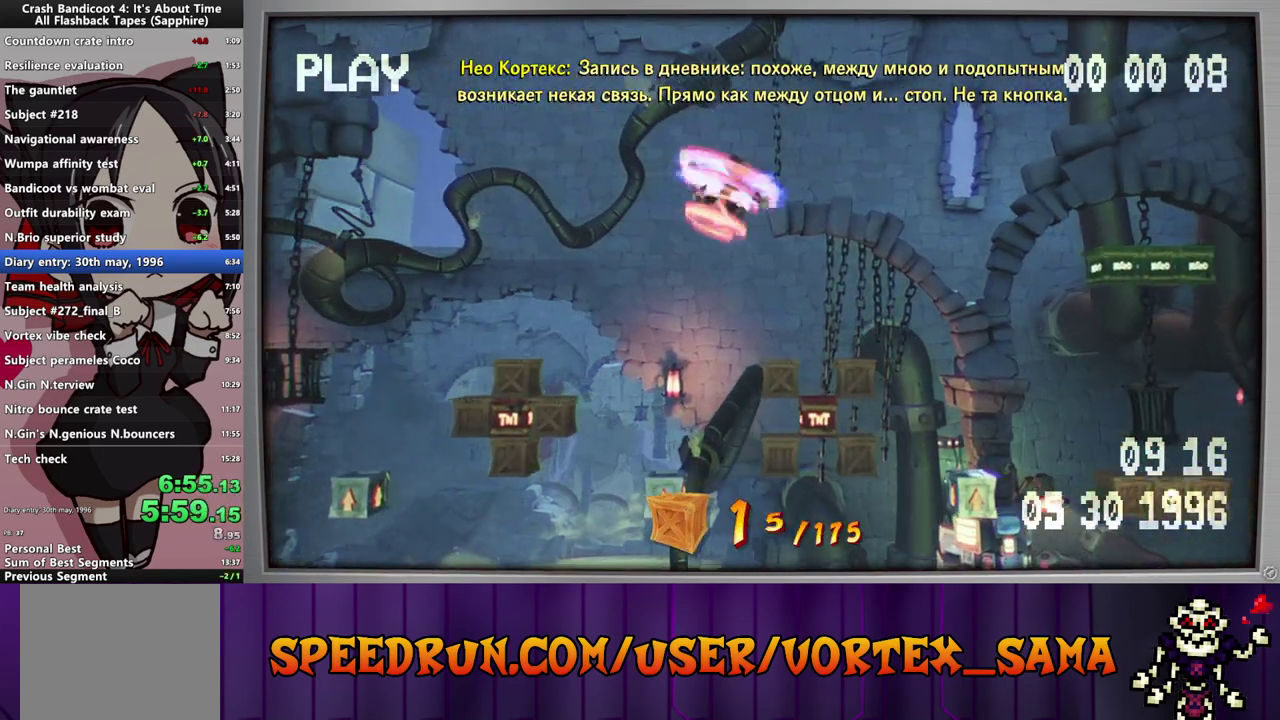
{"buttons": ["DPAD_RIGHT"], "left_stick": "center", "events": [[240, "CROSS", "up"]]}
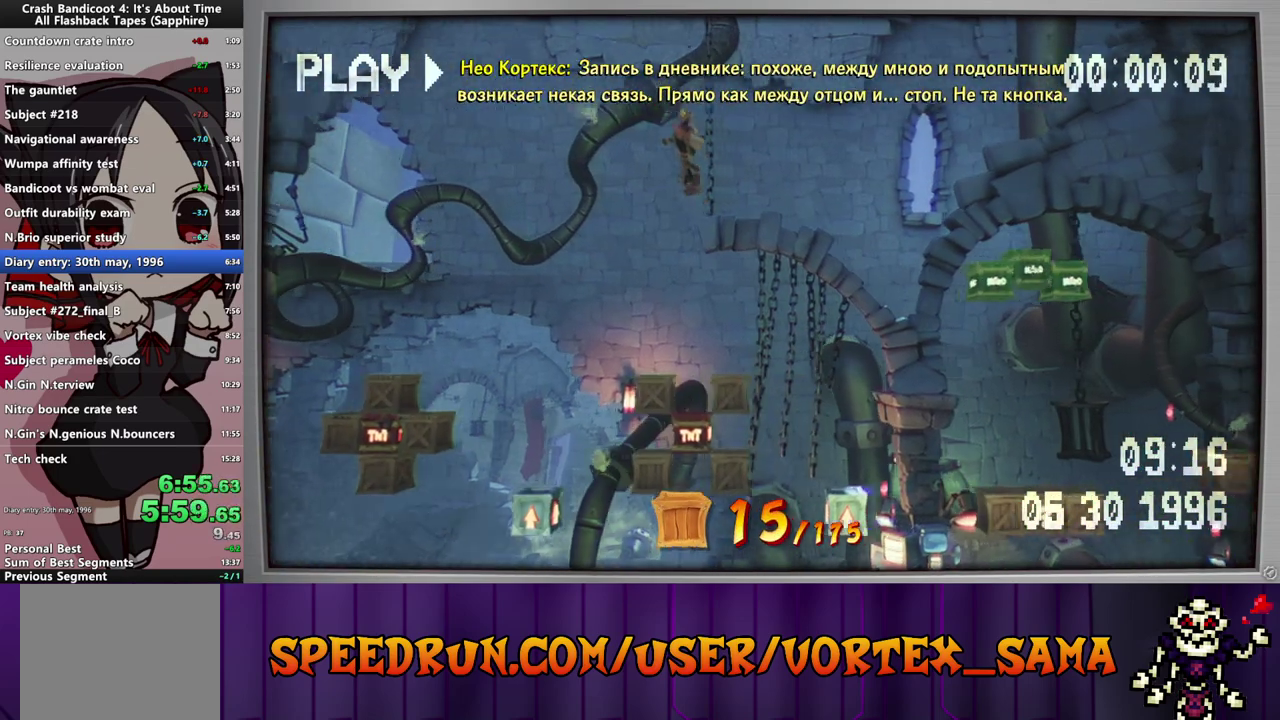
{"buttons": ["SQUARE", "DPAD_RIGHT"], "left_stick": "center", "events": [[360, "DPAD_RIGHT", "up"], [440, "DPAD_RIGHT", "down"], [500, "SQUARE", "down"]]}
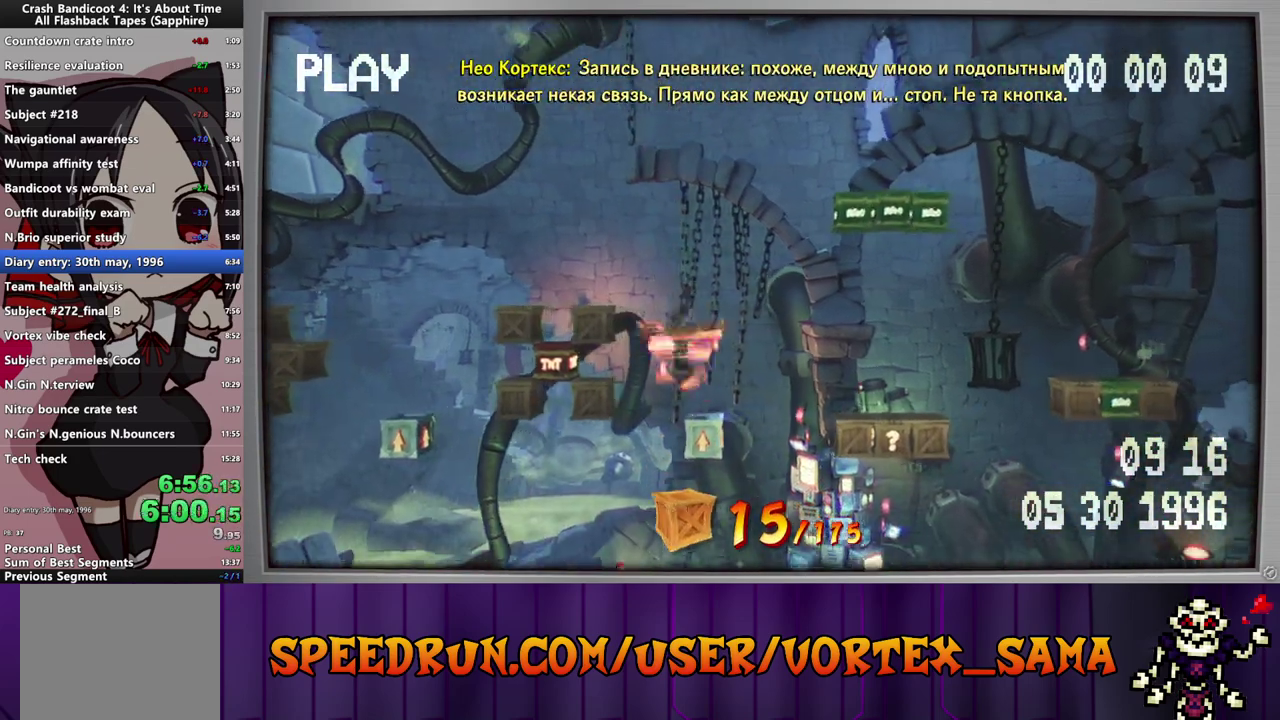
{"buttons": ["SQUARE", "DPAD_RIGHT"], "left_stick": "center", "events": [[160, "SQUARE", "up"], [300, "CIRCLE", "down"], [440, "CIRCLE", "up"], [460, "SQUARE", "down"]]}
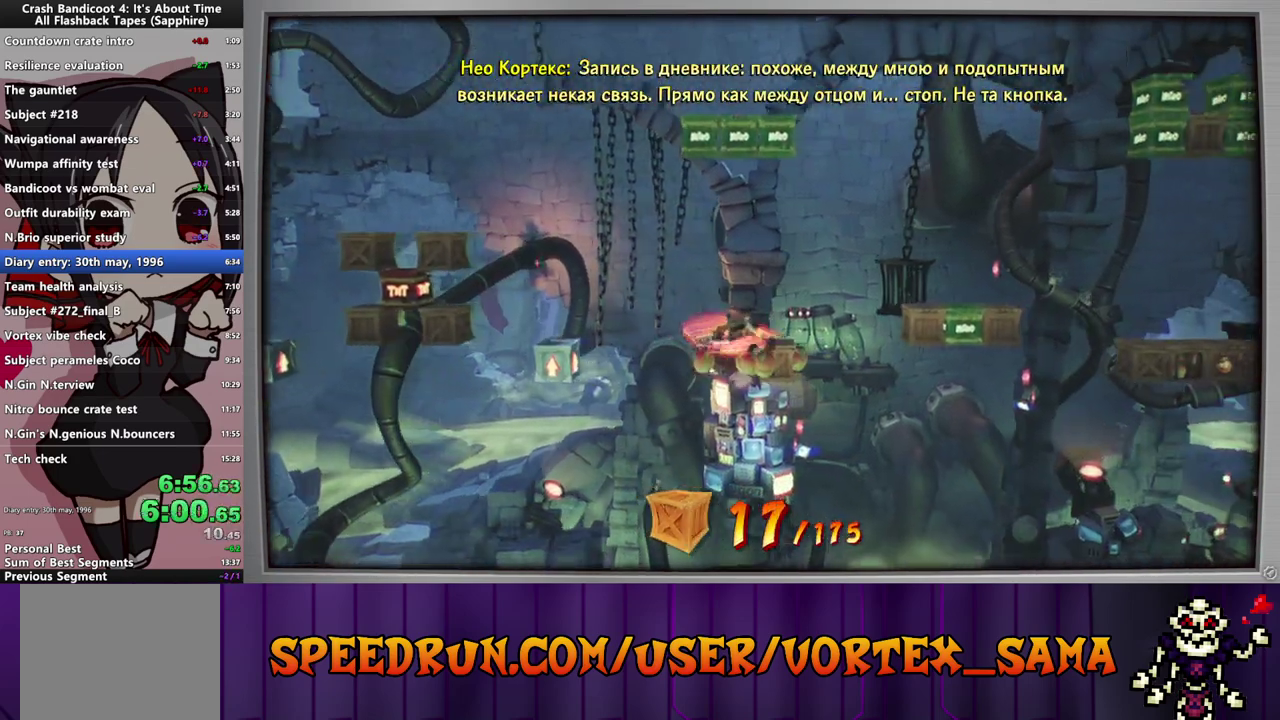
{"buttons": ["CROSS", "DPAD_RIGHT"], "left_stick": "center", "events": [[60, "CROSS", "down"], [60, "SQUARE", "up"], [360, "CROSS", "up"], [440, "CROSS", "down"]]}
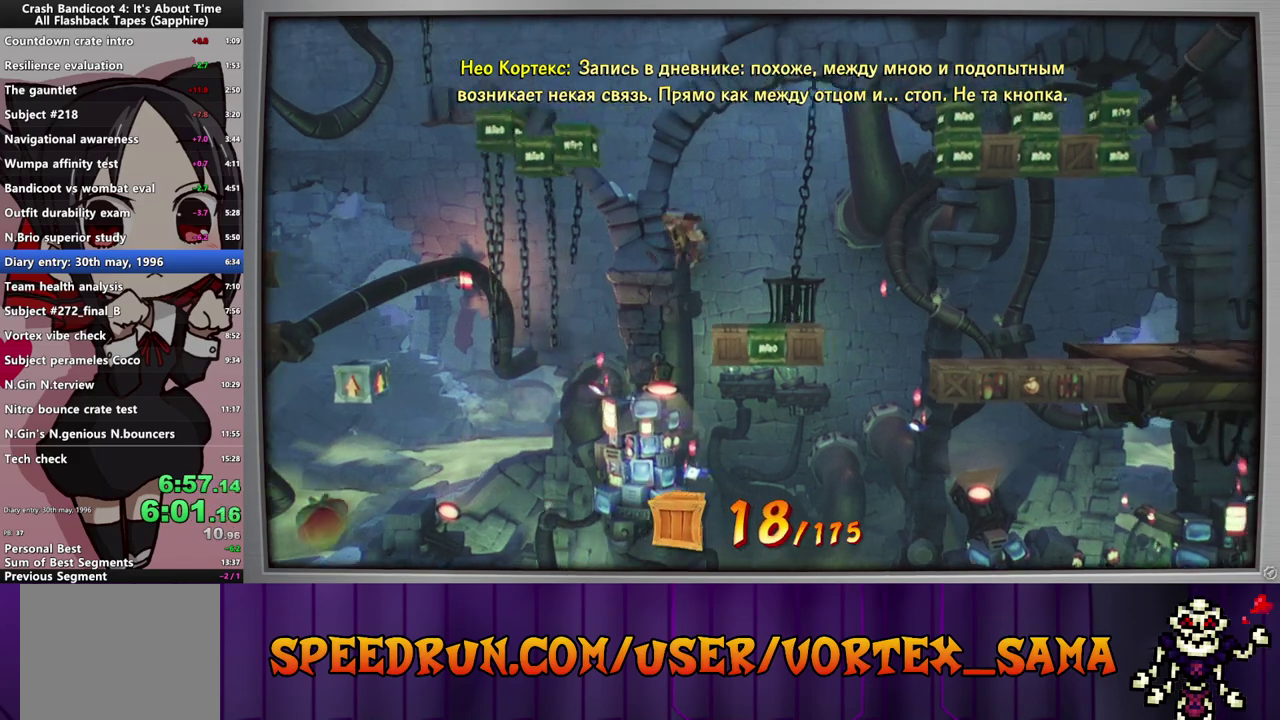
{"buttons": [], "left_stick": "center", "events": [[160, "CROSS", "up"], [500, "DPAD_RIGHT", "up"]]}
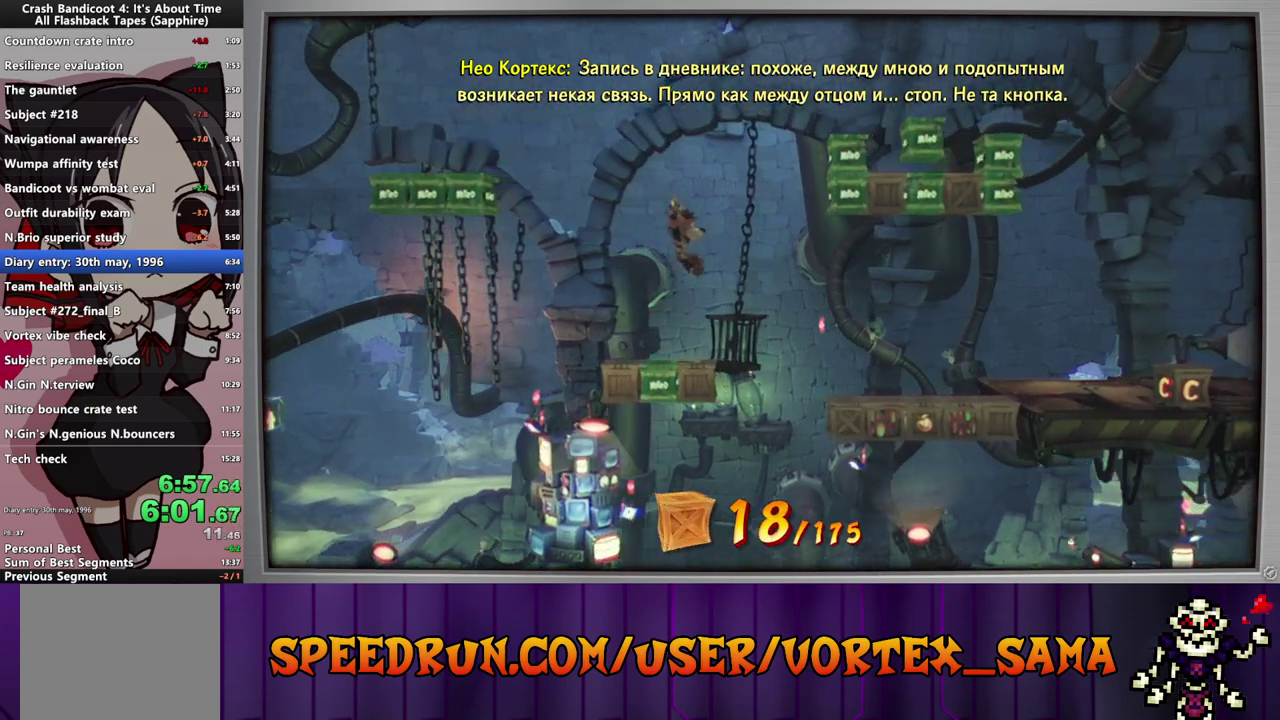
{"buttons": [], "left_stick": "center", "events": [[240, "DPAD_RIGHT", "down"], [400, "DPAD_RIGHT", "up"]]}
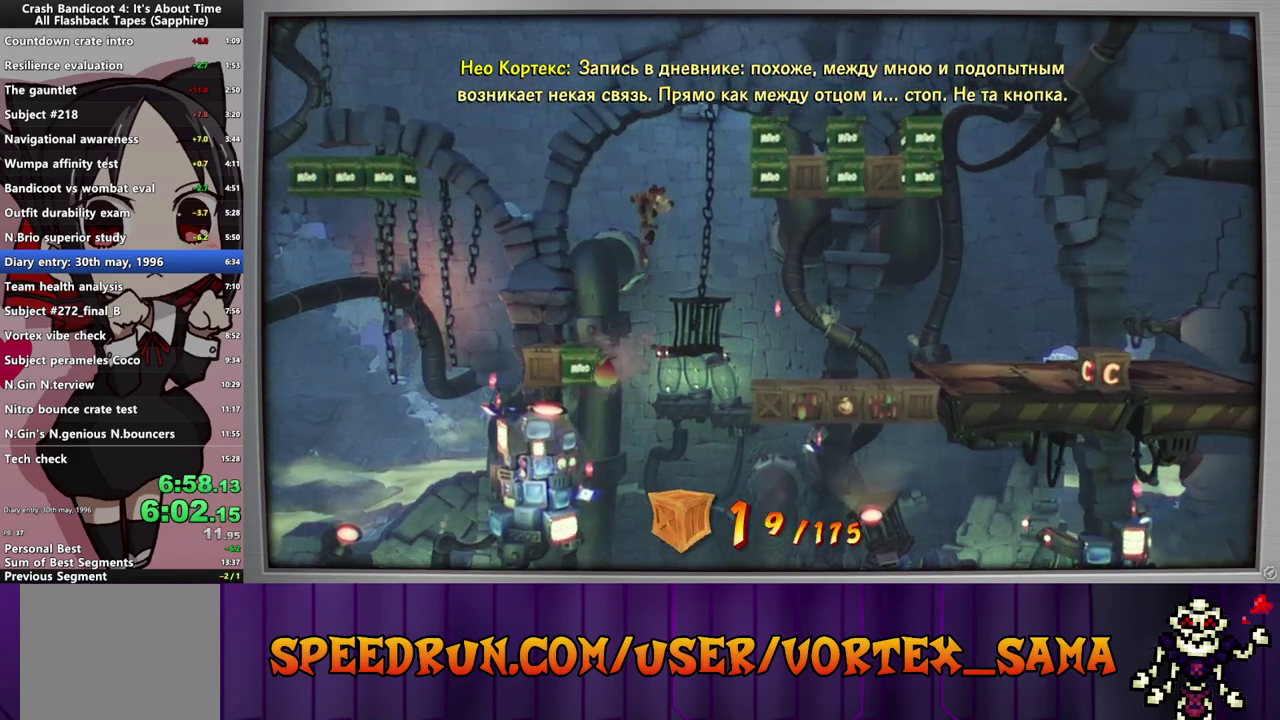
{"buttons": ["DPAD_RIGHT"], "left_stick": "center", "events": [[20, "DPAD_RIGHT", "down"]]}
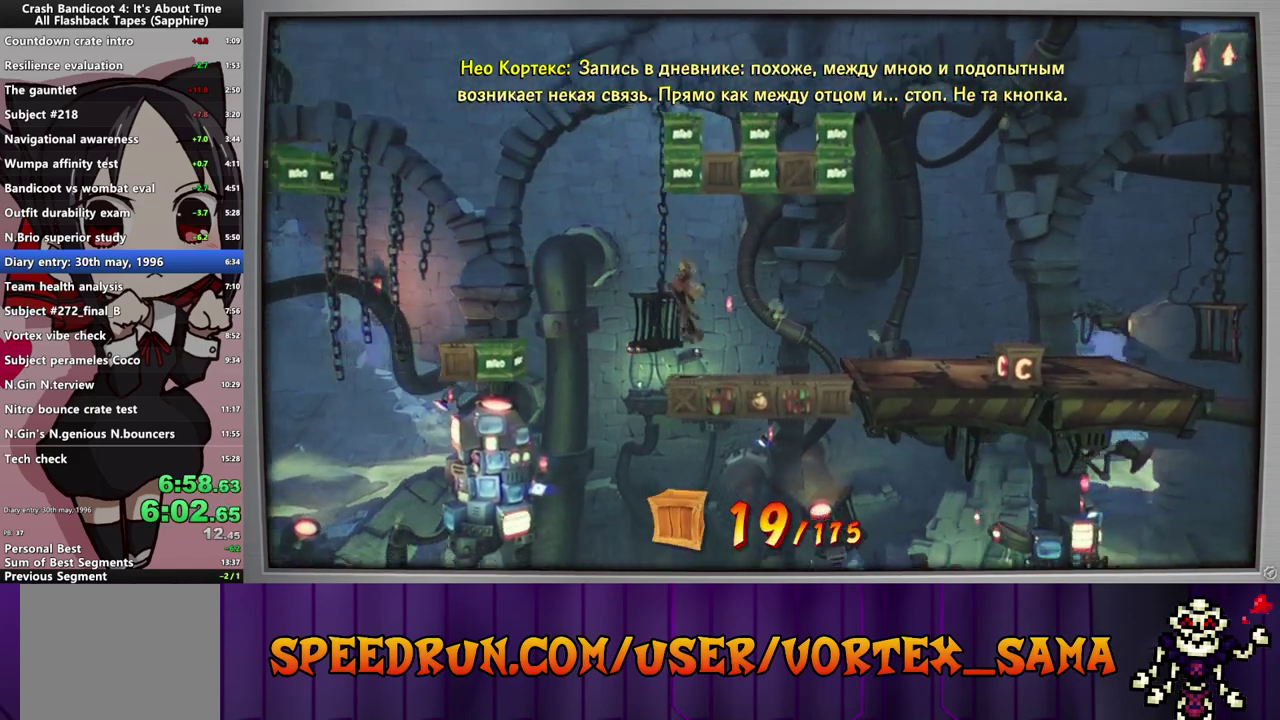
{"buttons": ["DPAD_RIGHT"], "left_stick": "center", "events": []}